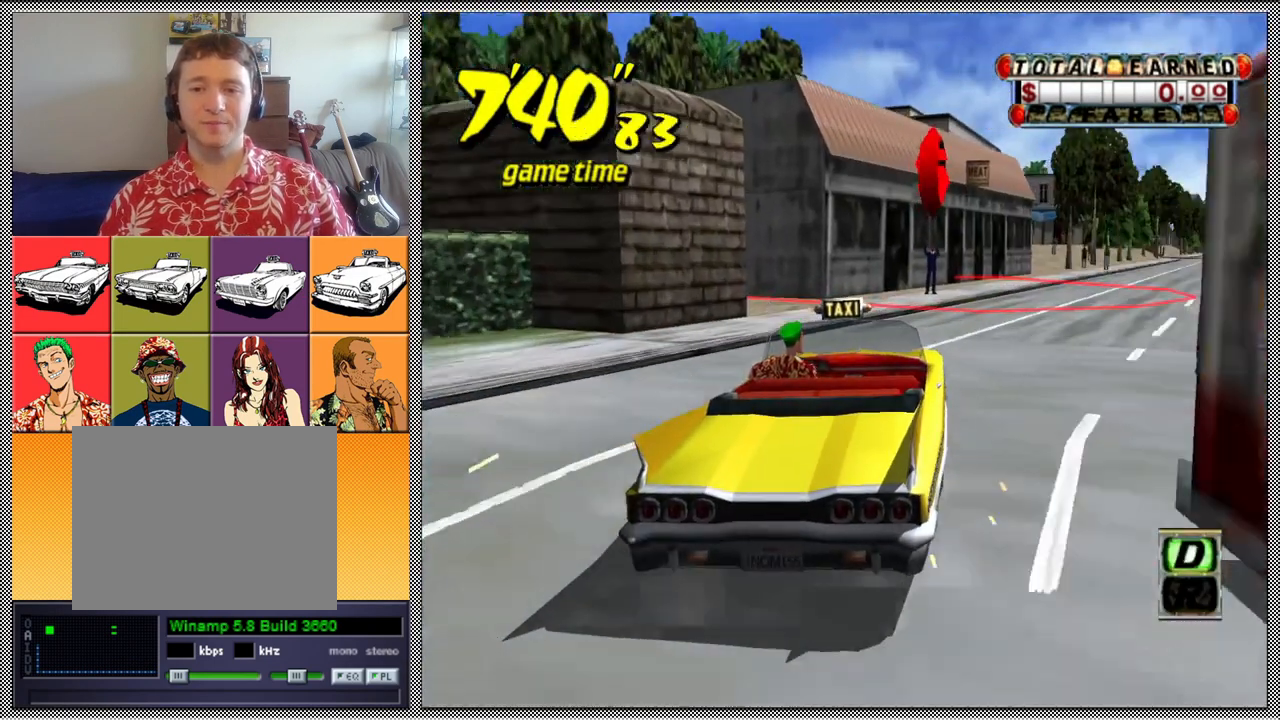
Gameplay with a controller (Nintendo layout); each line is a JSON object with the inputs held at the frame after it. "events" lists button and stick changes between this image and that frame as [ms after this image, input, new state], when the widget could be followed in between. Not read: L3 R1 R3.
{"buttons": ["L1"], "left_stick": "center", "right_stick": "center", "events": [[267, "left_stick", "center"], [333, "L1", "down"]]}
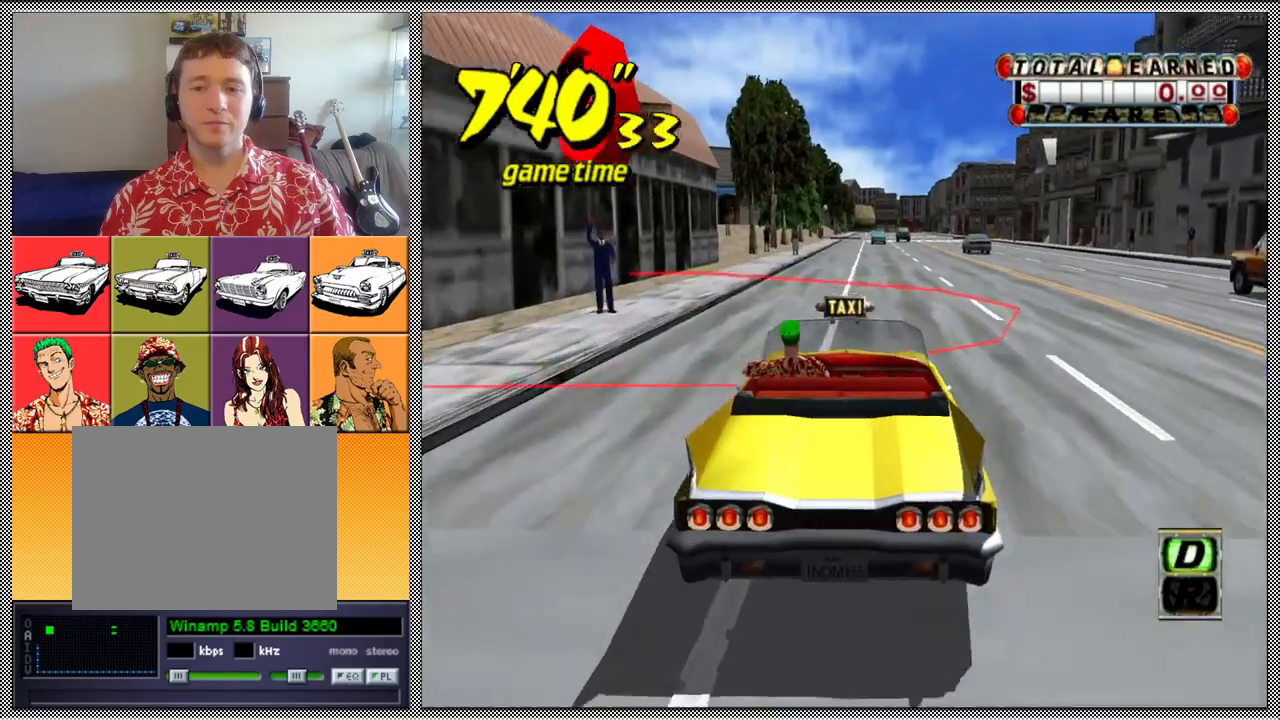
{"buttons": ["B", "L1"], "left_stick": "center", "right_stick": "center", "events": [[500, "B", "down"]]}
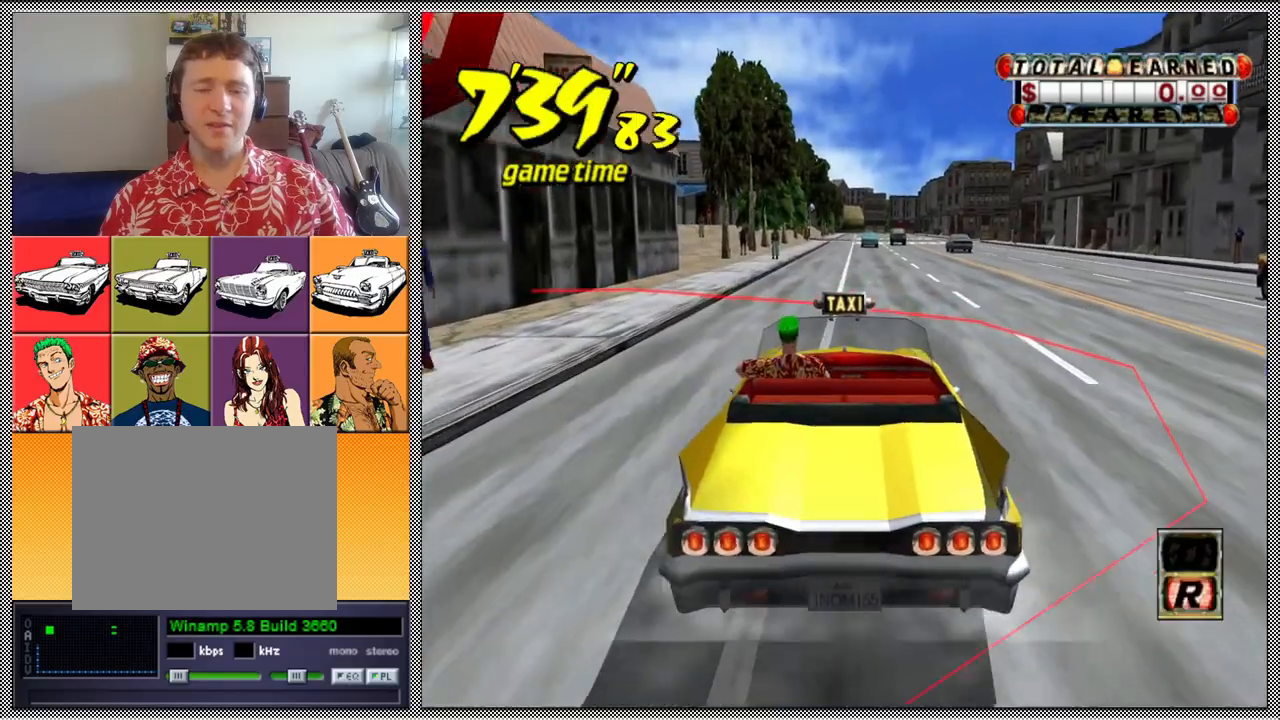
{"buttons": ["L1"], "left_stick": "center", "right_stick": "center", "events": [[133, "B", "up"]]}
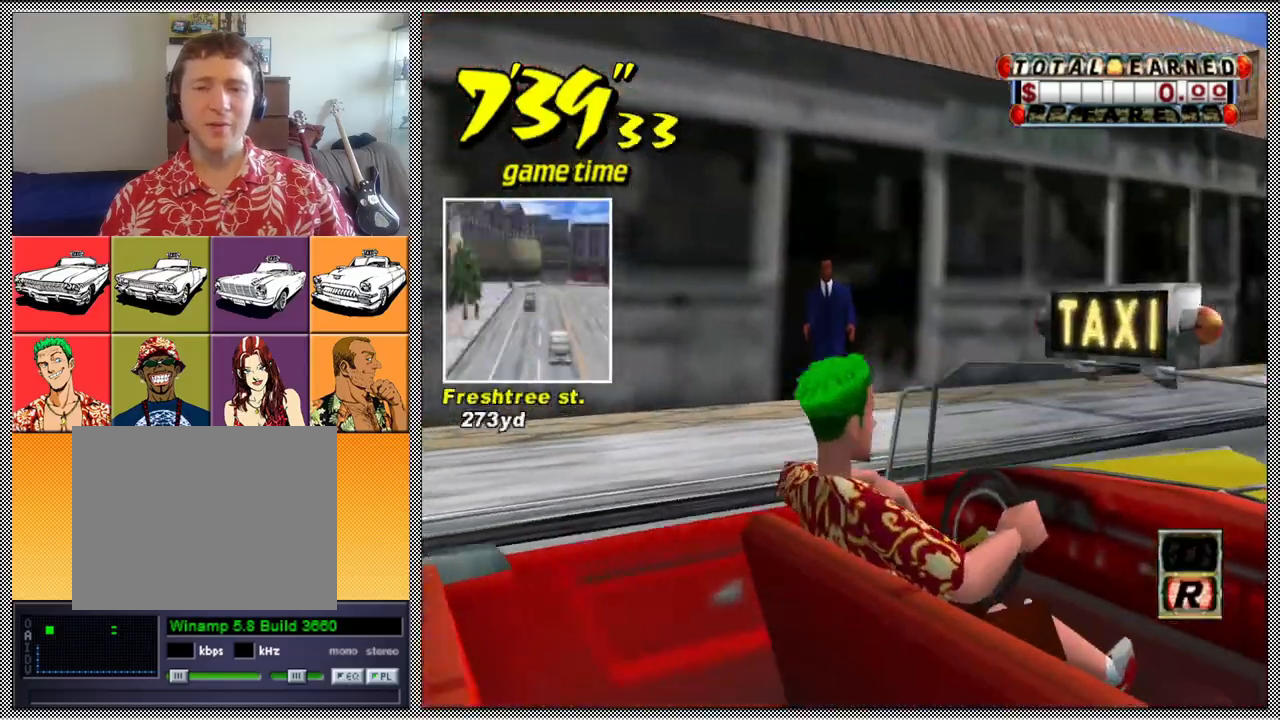
{"buttons": [], "left_stick": "center", "right_stick": "center", "events": [[67, "L1", "up"]]}
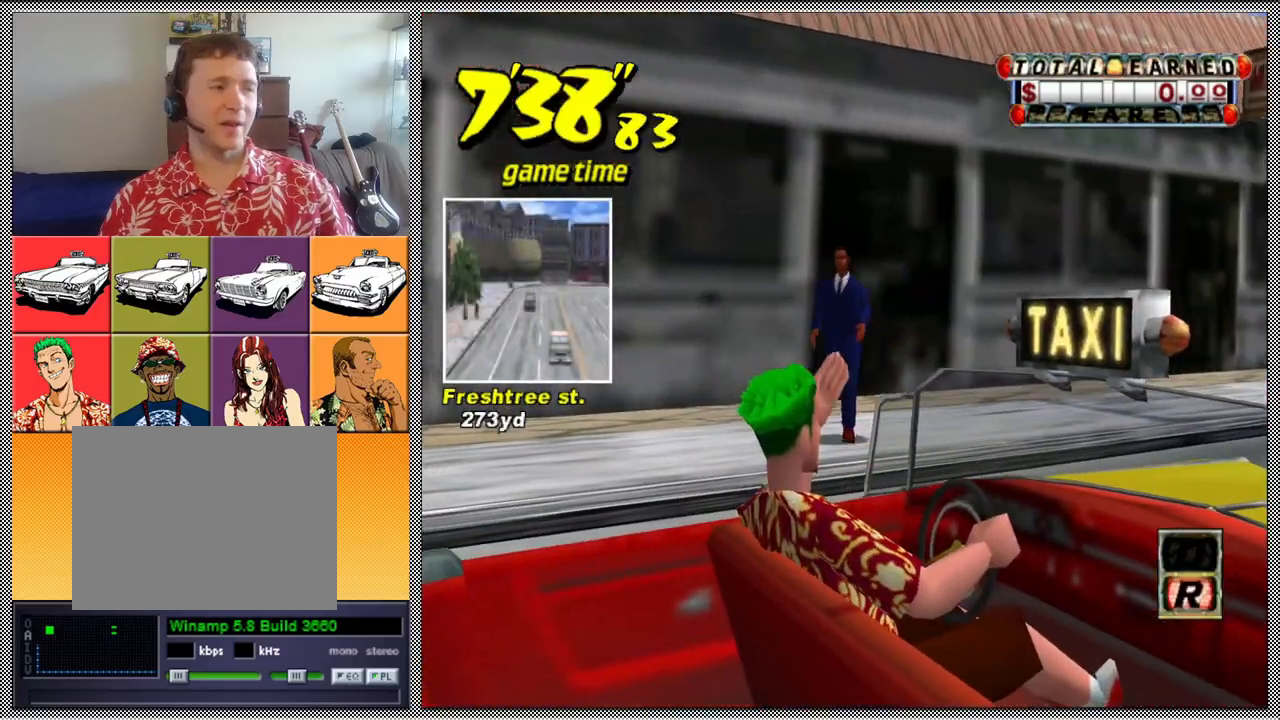
{"buttons": [], "left_stick": "center", "right_stick": "center", "events": []}
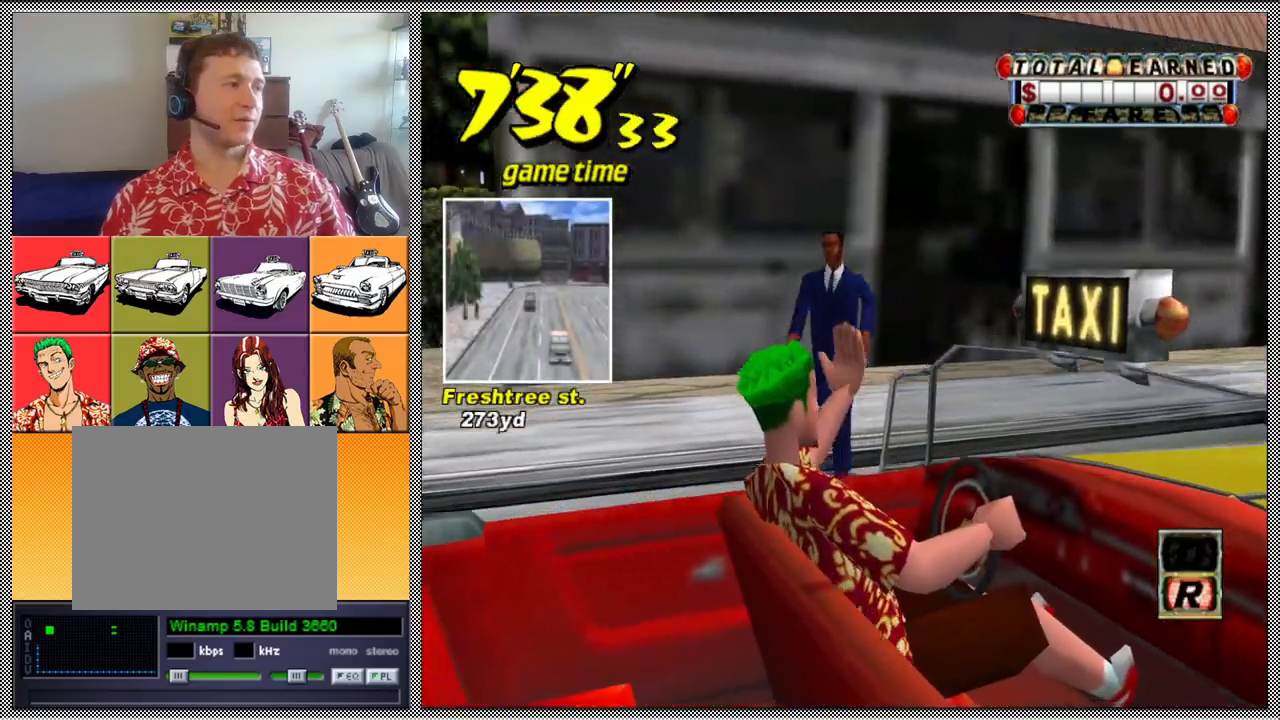
{"buttons": [], "left_stick": "center", "right_stick": "center", "events": []}
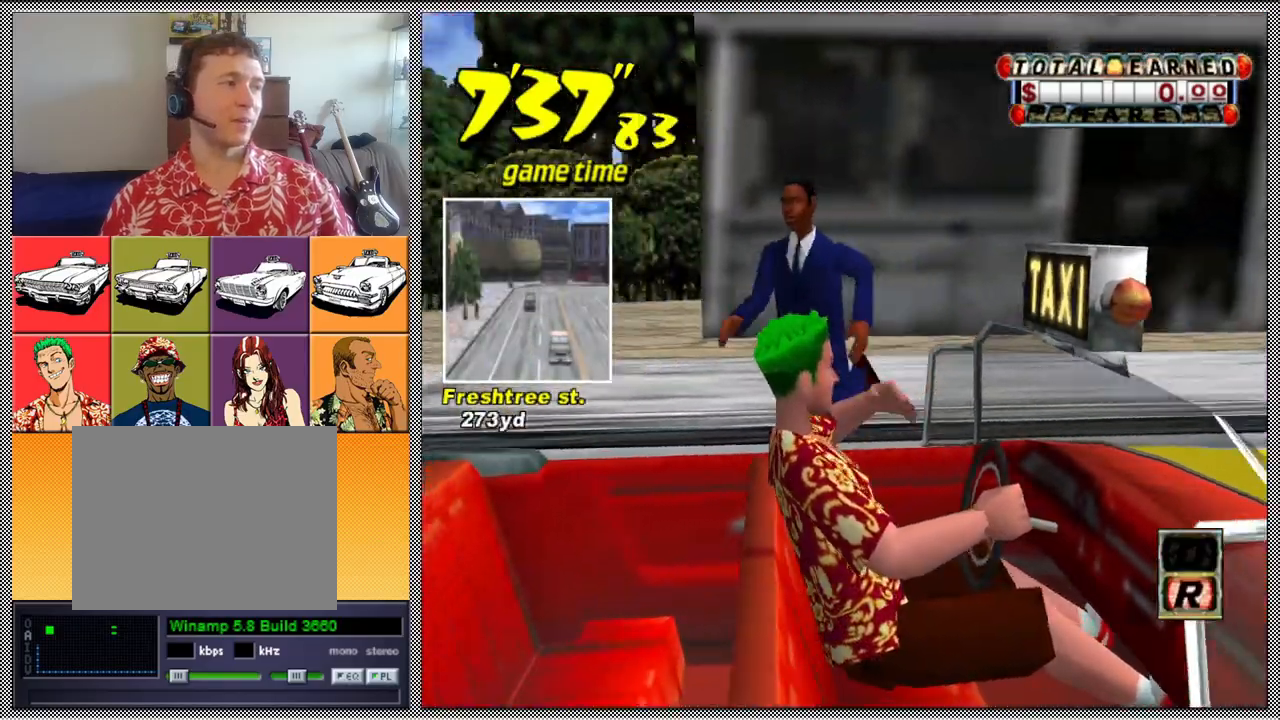
{"buttons": [], "left_stick": "center", "right_stick": "center", "events": []}
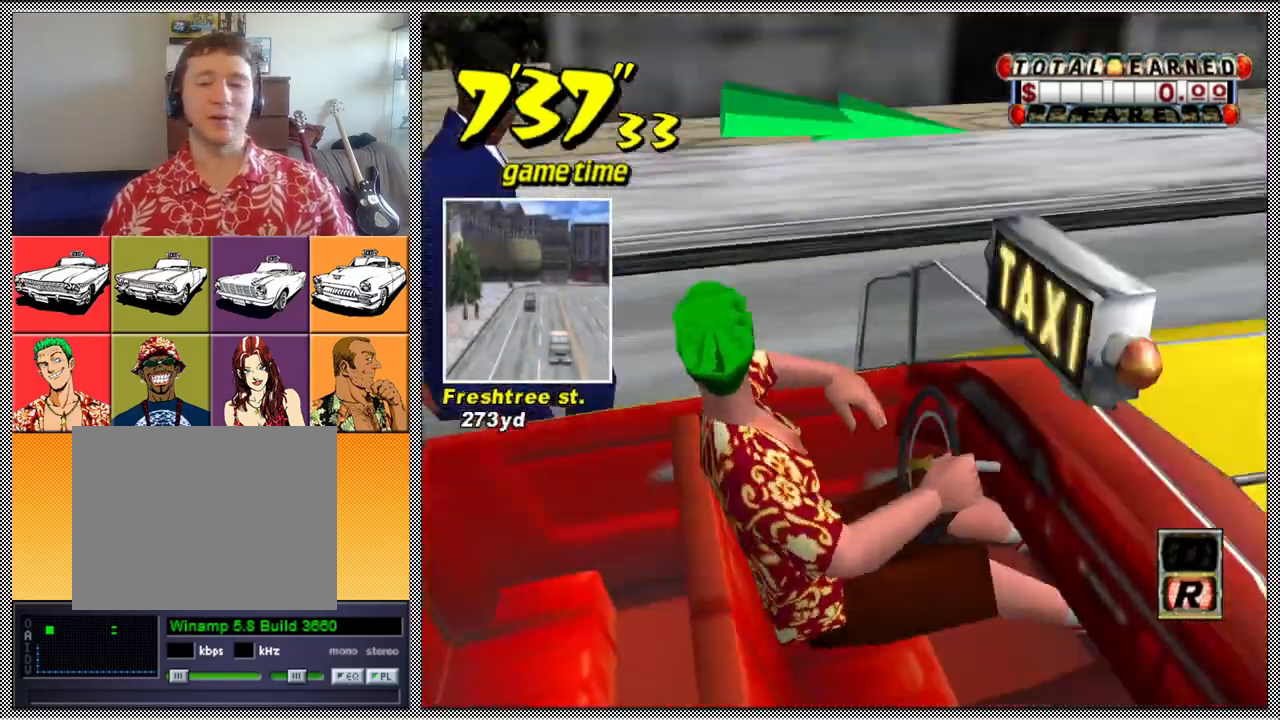
{"buttons": [], "left_stick": "center", "right_stick": "center", "events": []}
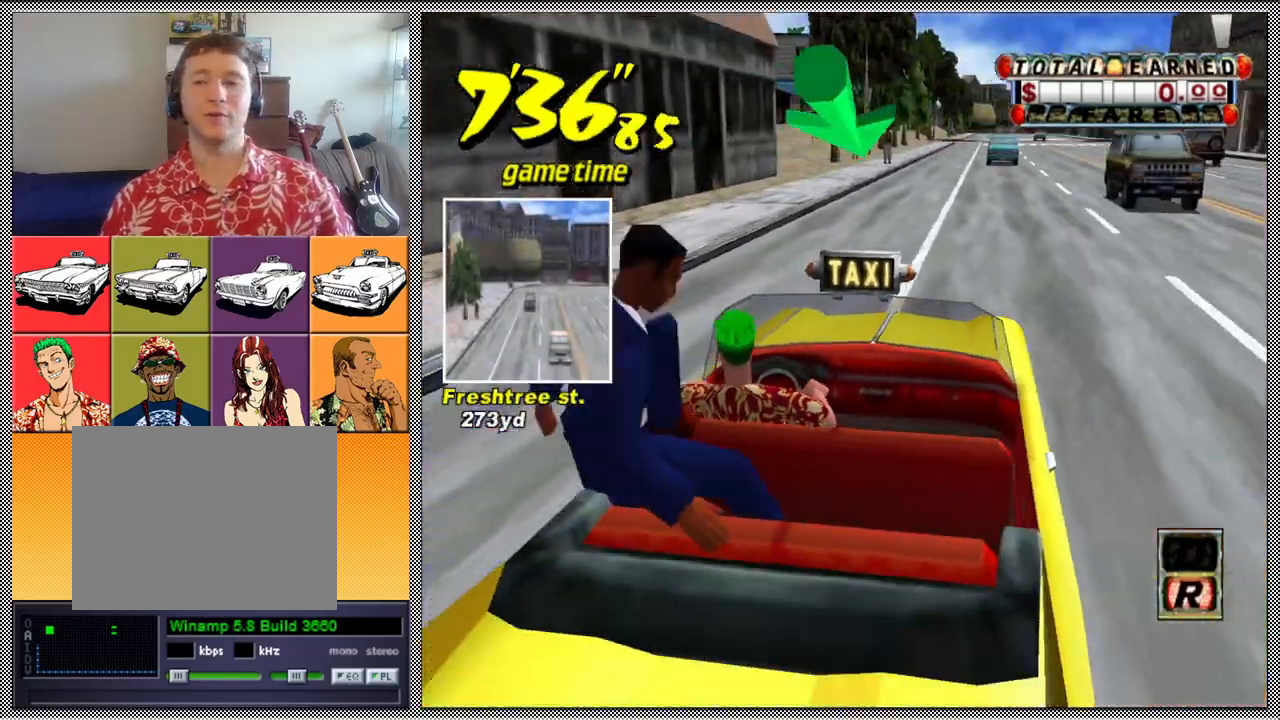
{"buttons": ["Z"], "left_stick": "center", "right_stick": "center", "events": [[133, "A", "down"], [133, "Z", "down"], [233, "A", "up"]]}
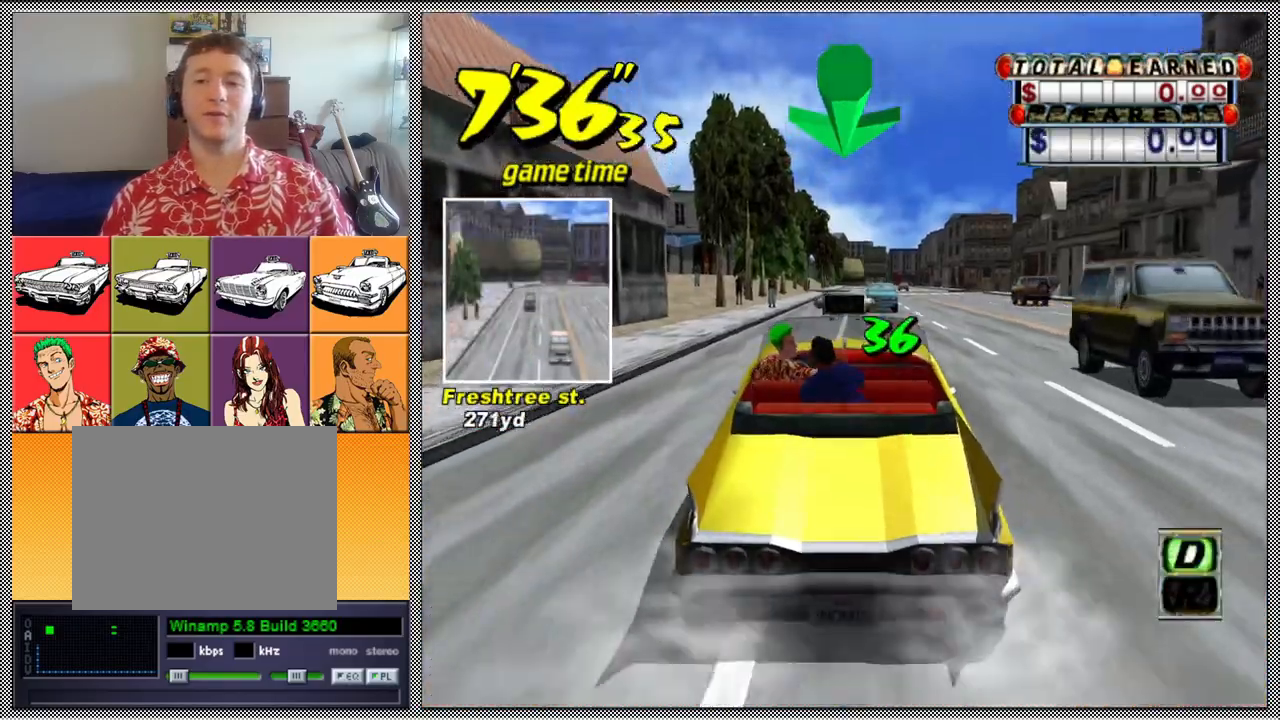
{"buttons": ["Z"], "left_stick": "right", "right_stick": "center", "events": [[67, "left_stick", "right"], [200, "left_stick", "center"], [433, "left_stick", "right"]]}
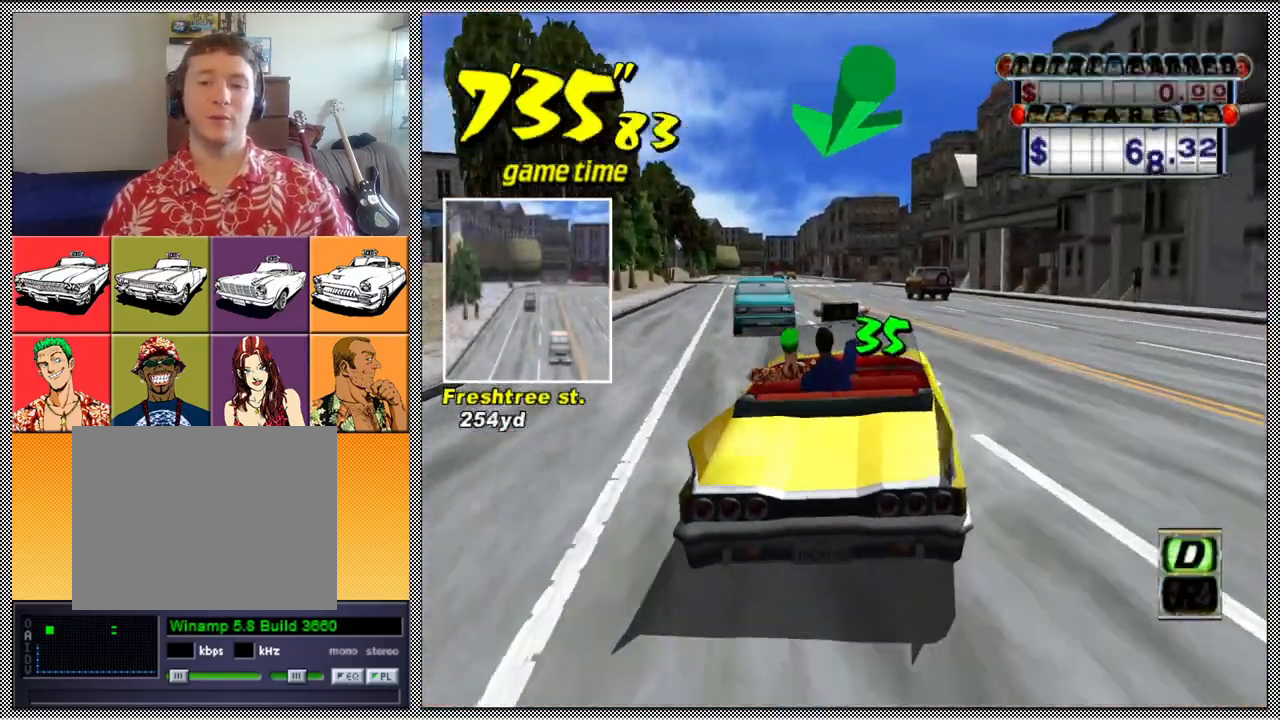
{"buttons": ["Z"], "left_stick": "center", "right_stick": "center", "events": [[33, "left_stick", "center"], [233, "left_stick", "left"], [400, "left_stick", "center"]]}
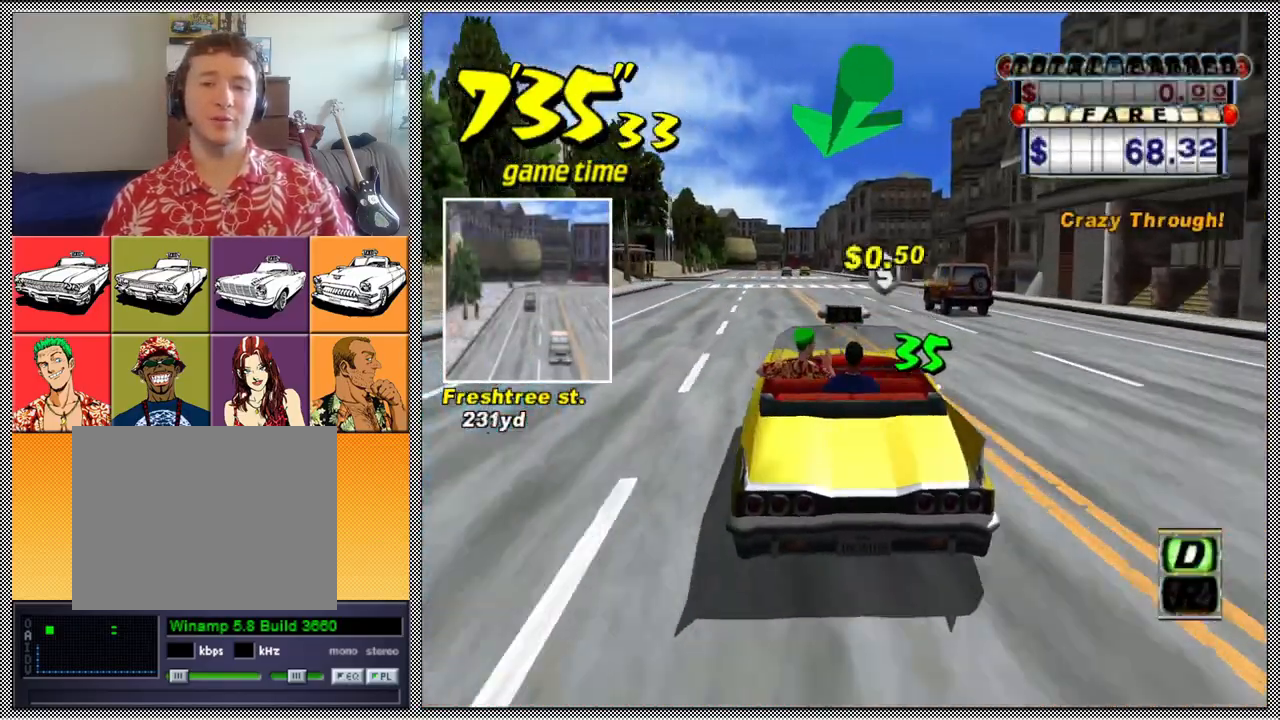
{"buttons": ["Z"], "left_stick": "center", "right_stick": "center", "events": [[400, "left_stick", "right"], [500, "left_stick", "center"]]}
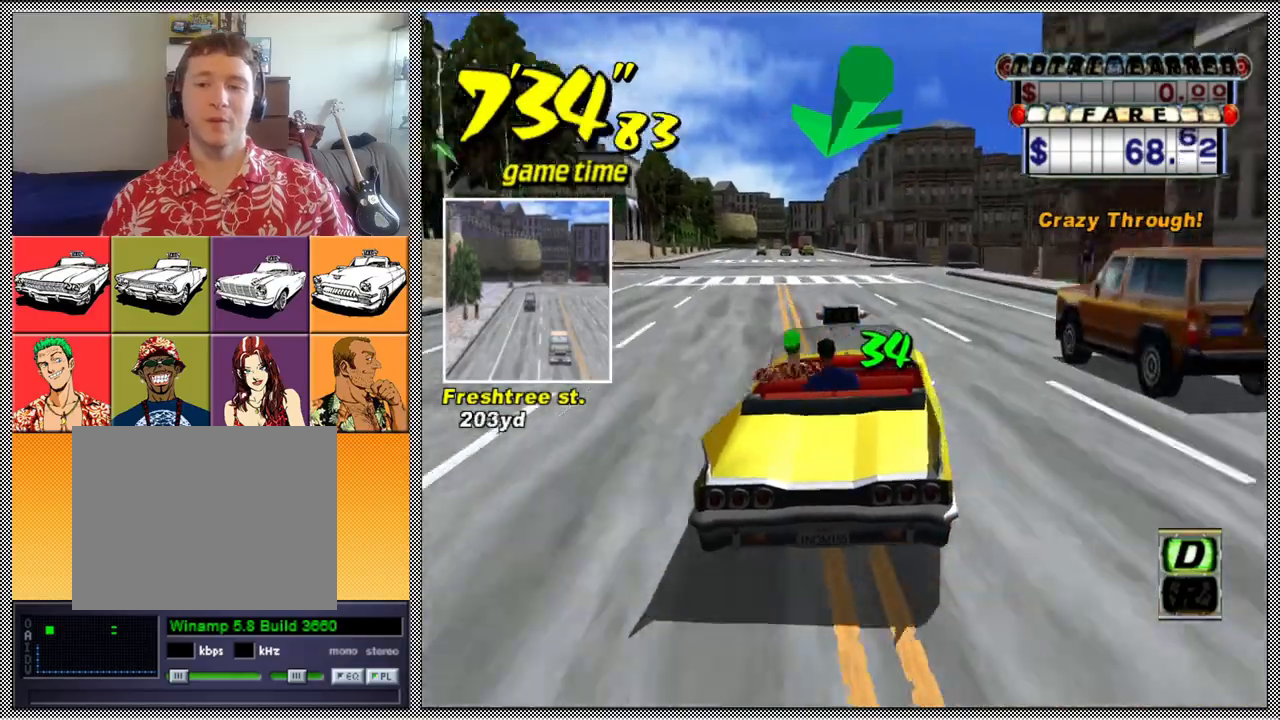
{"buttons": ["Z"], "left_stick": "left", "right_stick": "center", "events": [[367, "left_stick", "left"]]}
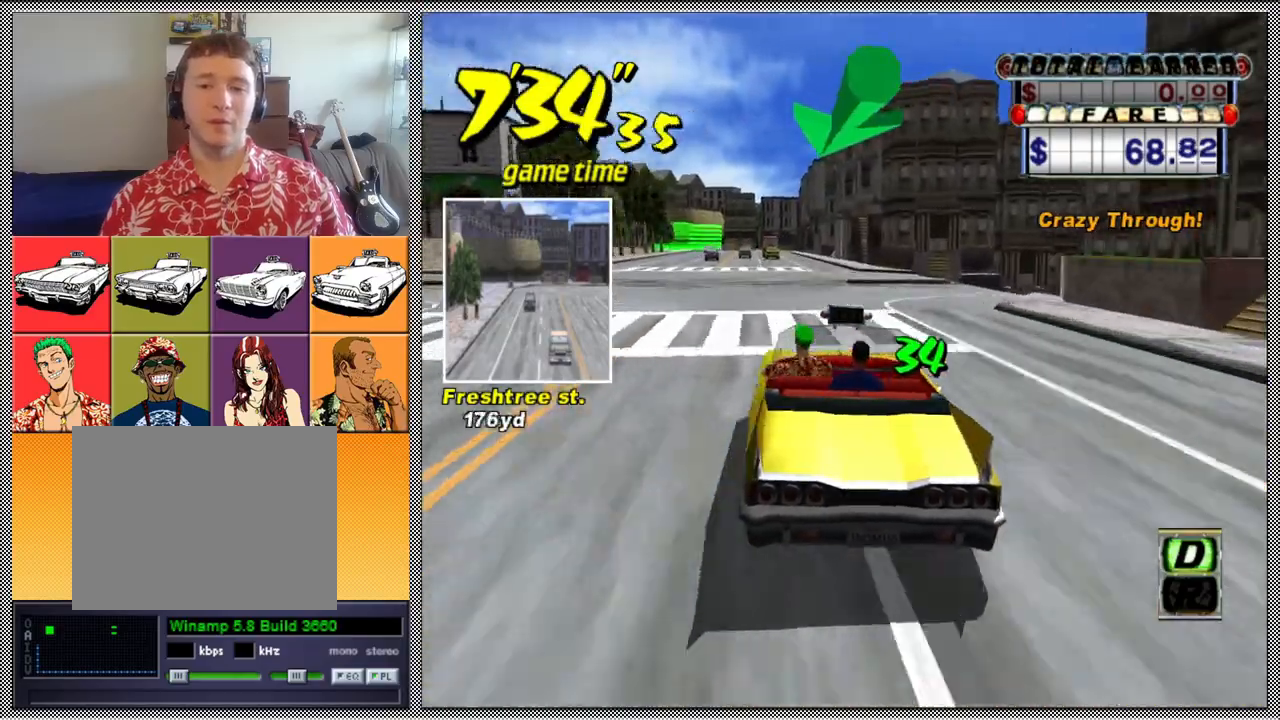
{"buttons": ["Z"], "left_stick": "center", "right_stick": "center", "events": [[33, "left_stick", "center"]]}
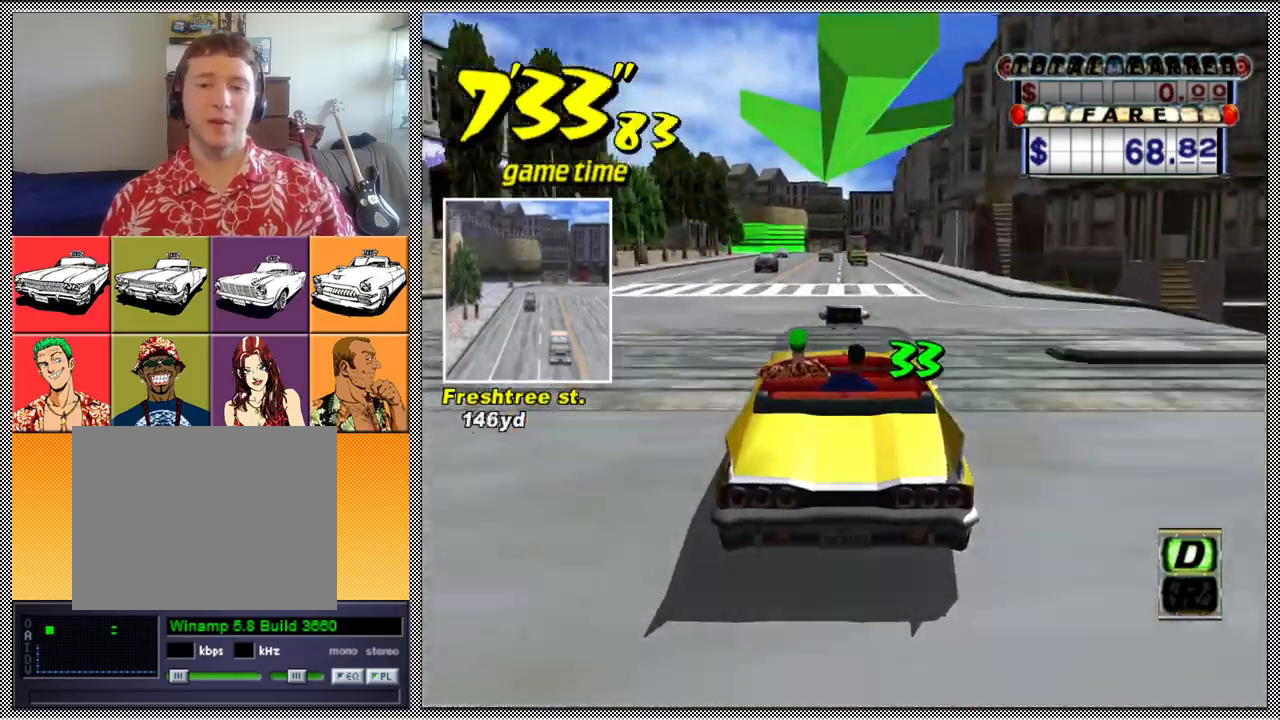
{"buttons": [], "left_stick": "center", "right_stick": "center", "events": [[167, "Z", "up"]]}
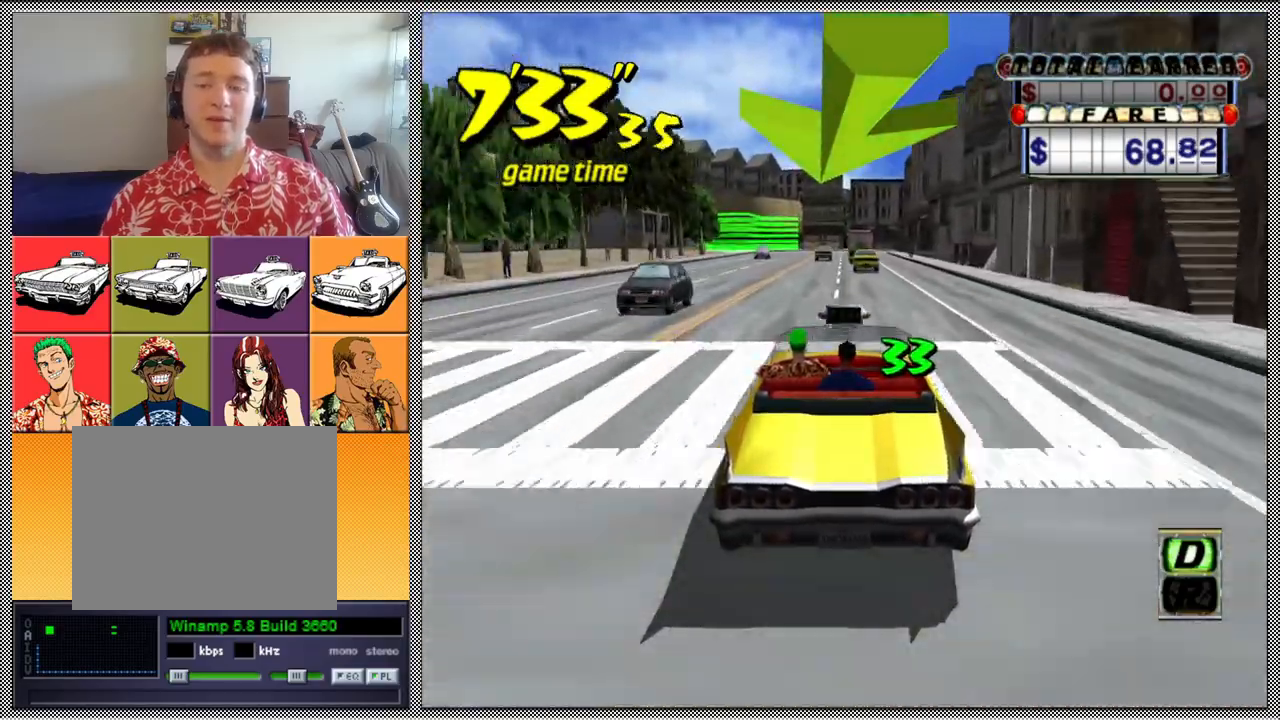
{"buttons": [], "left_stick": "center", "right_stick": "center", "events": []}
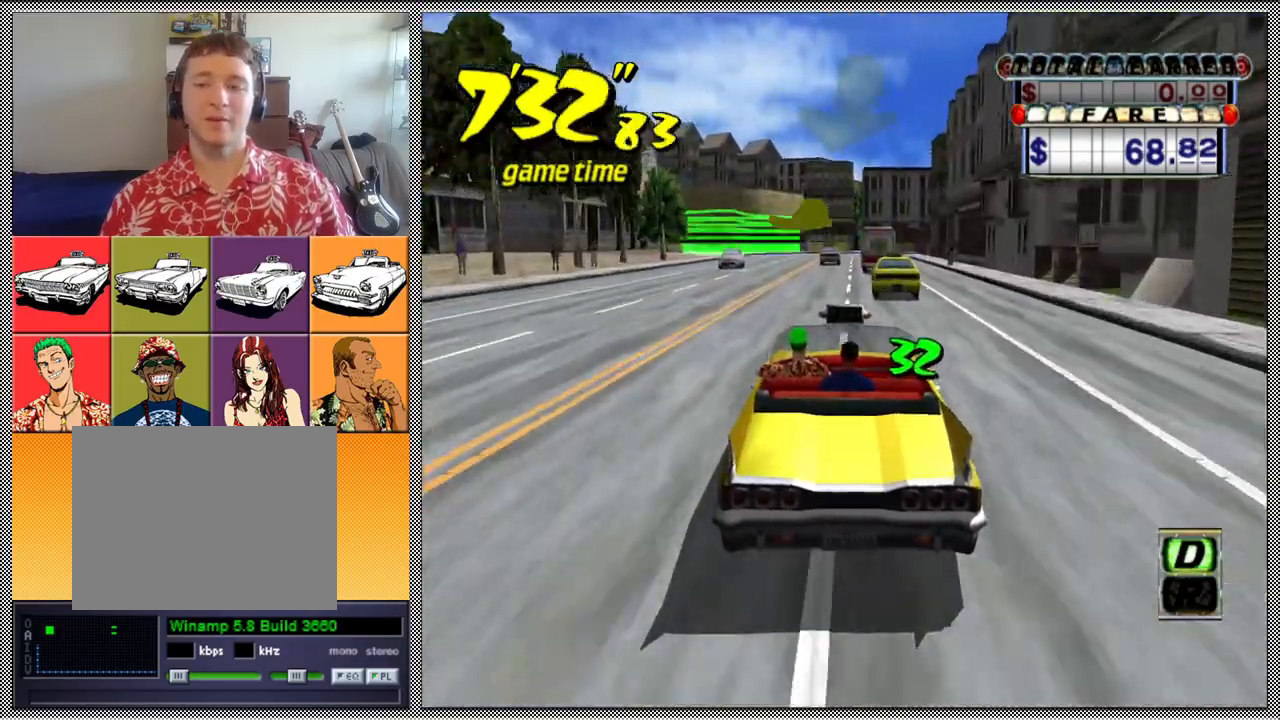
{"buttons": [], "left_stick": "center", "right_stick": "center", "events": [[333, "left_stick", "left"], [500, "left_stick", "center"]]}
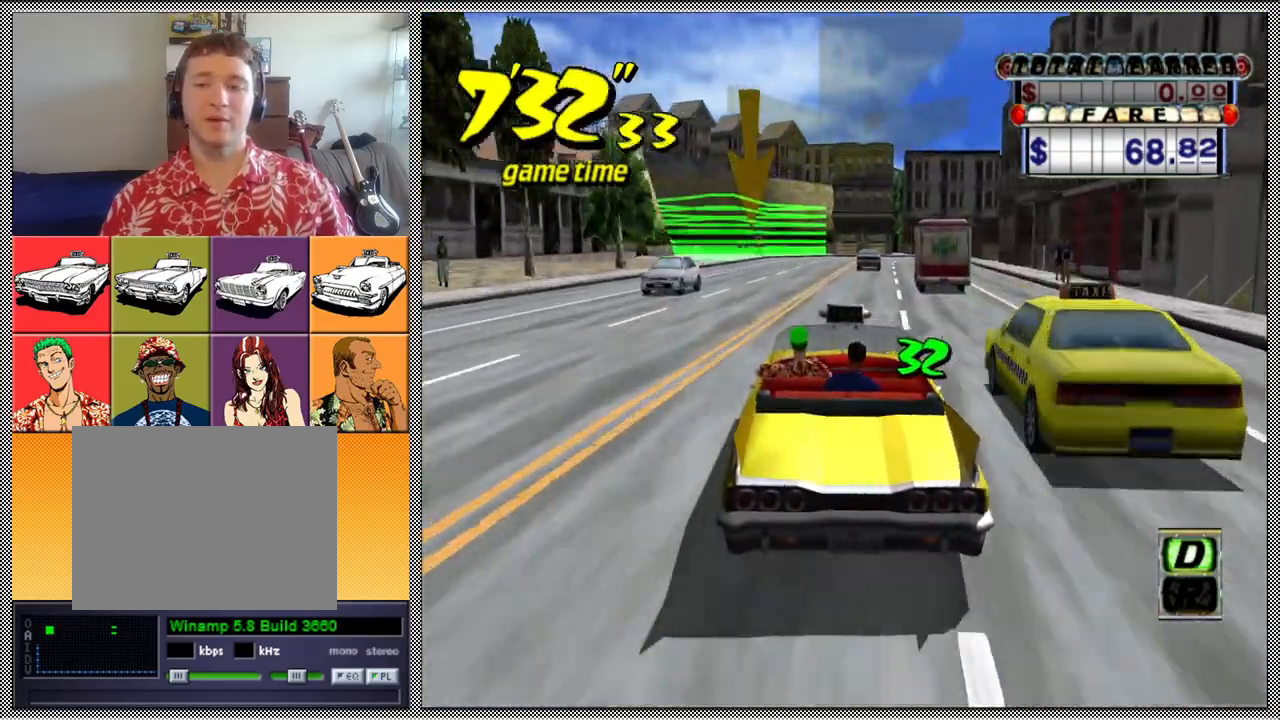
{"buttons": [], "left_stick": "center", "right_stick": "center", "events": []}
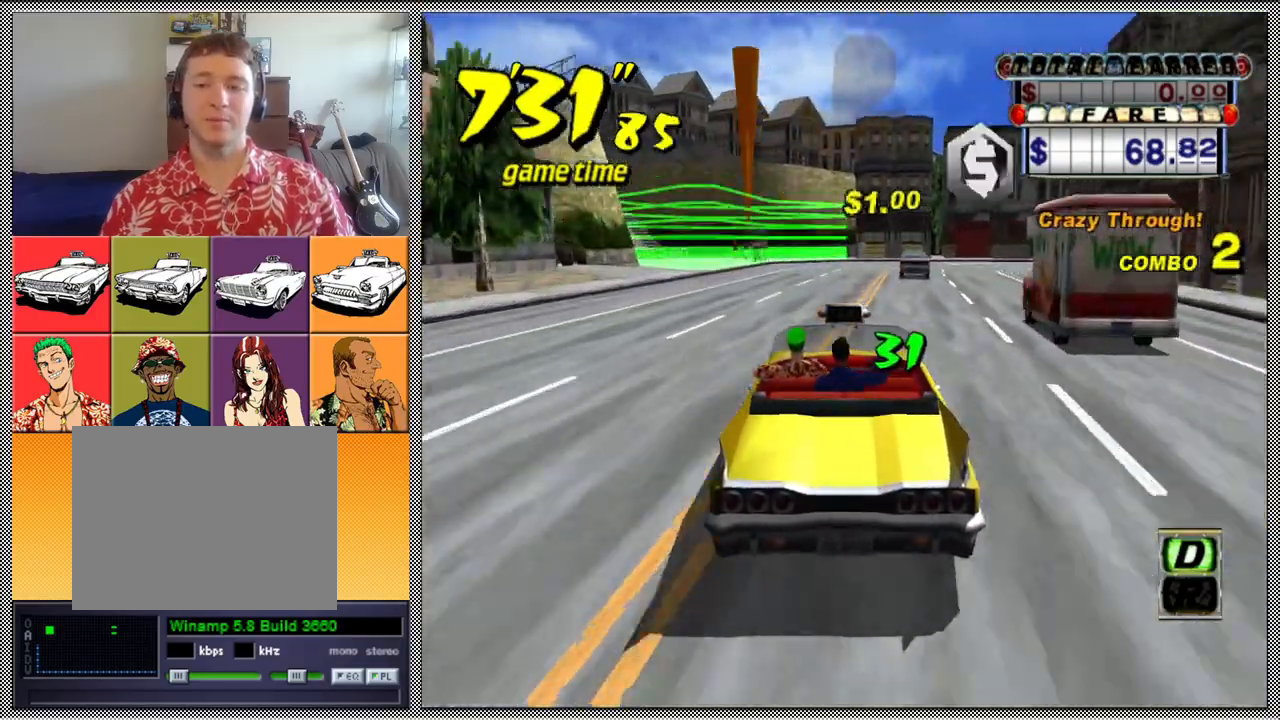
{"buttons": ["L1"], "left_stick": "center", "right_stick": "center", "events": [[100, "left_stick", "right"], [233, "L1", "down"], [233, "left_stick", "center"]]}
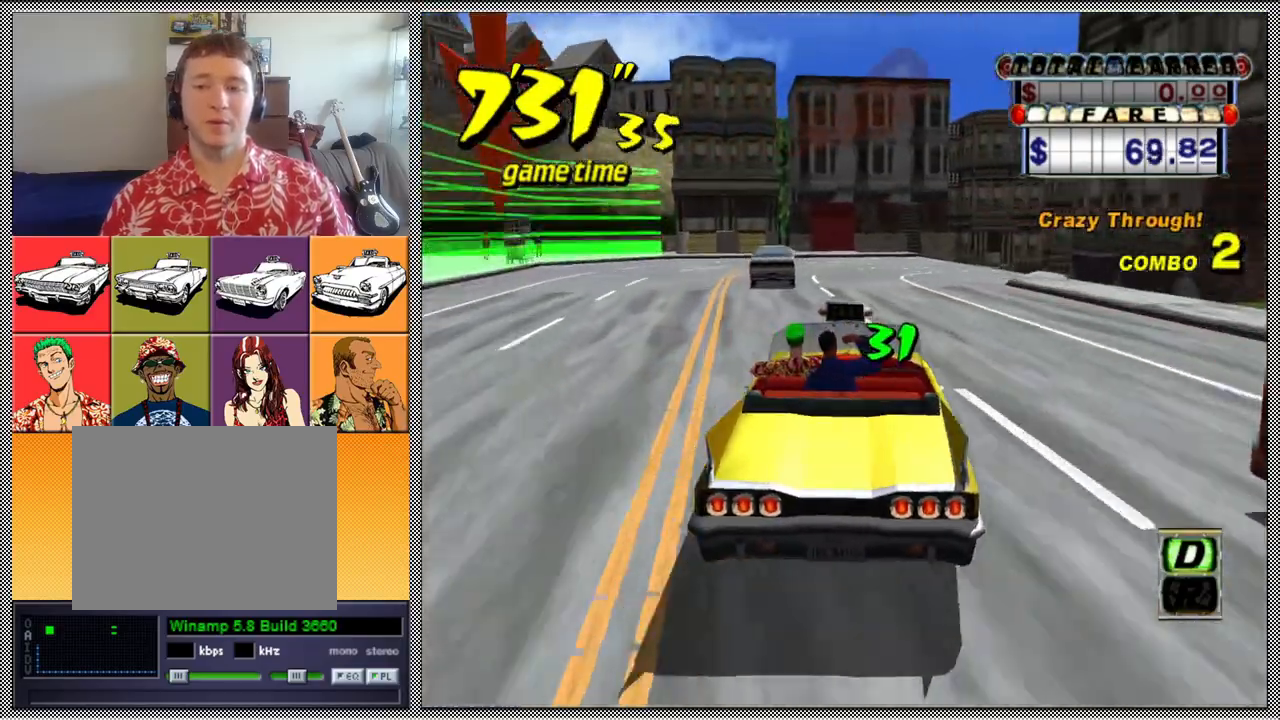
{"buttons": ["L1"], "left_stick": "left", "right_stick": "center", "events": [[100, "left_stick", "right"], [233, "left_stick", "center"], [400, "left_stick", "left"]]}
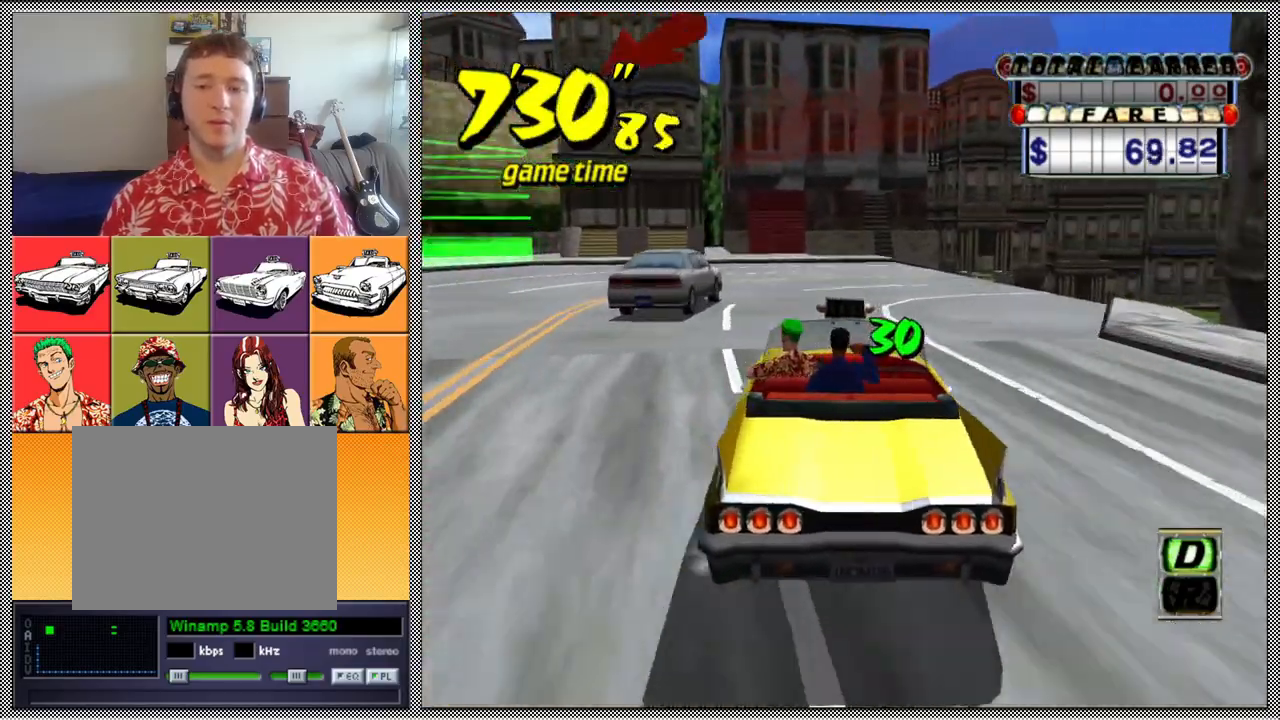
{"buttons": ["A", "B", "Z"], "left_stick": "left", "right_stick": "center", "events": [[33, "B", "down"], [67, "A", "down"], [67, "Z", "down"], [400, "L1", "up"]]}
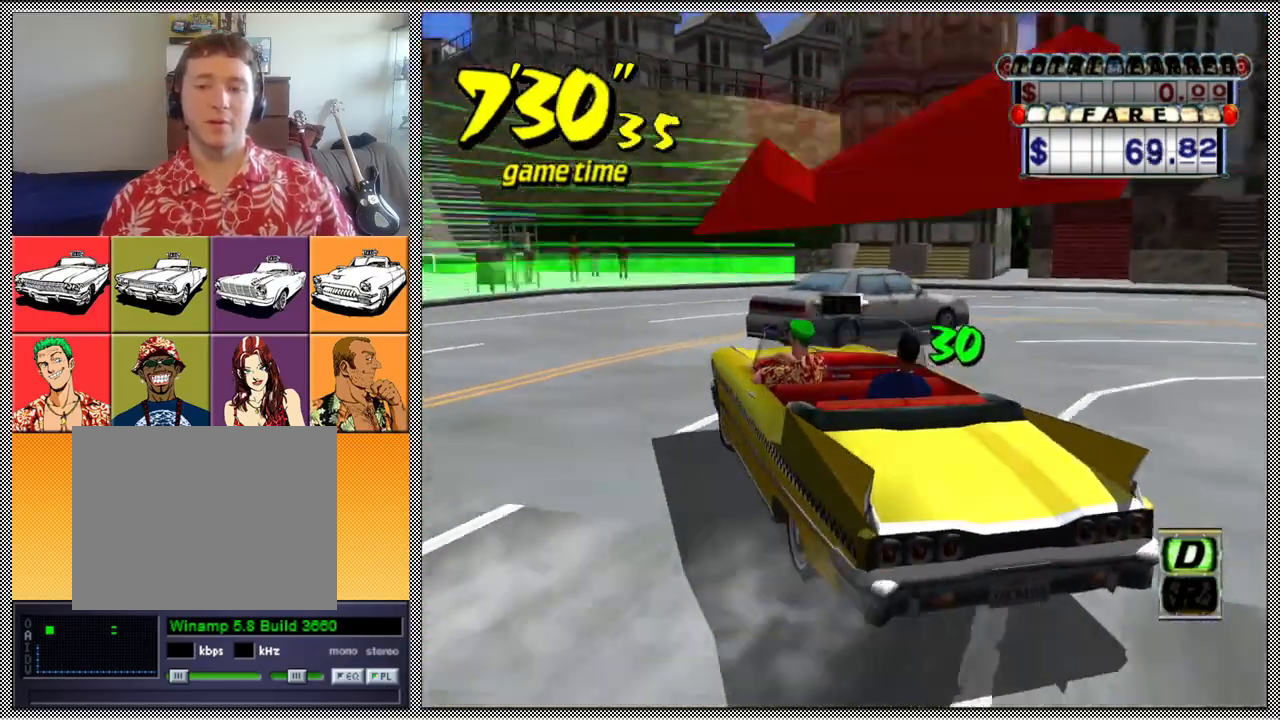
{"buttons": [], "left_stick": "left", "right_stick": "center", "events": [[133, "A", "up"], [133, "B", "up"], [200, "left_stick", "center"], [233, "Z", "up"], [467, "left_stick", "left"]]}
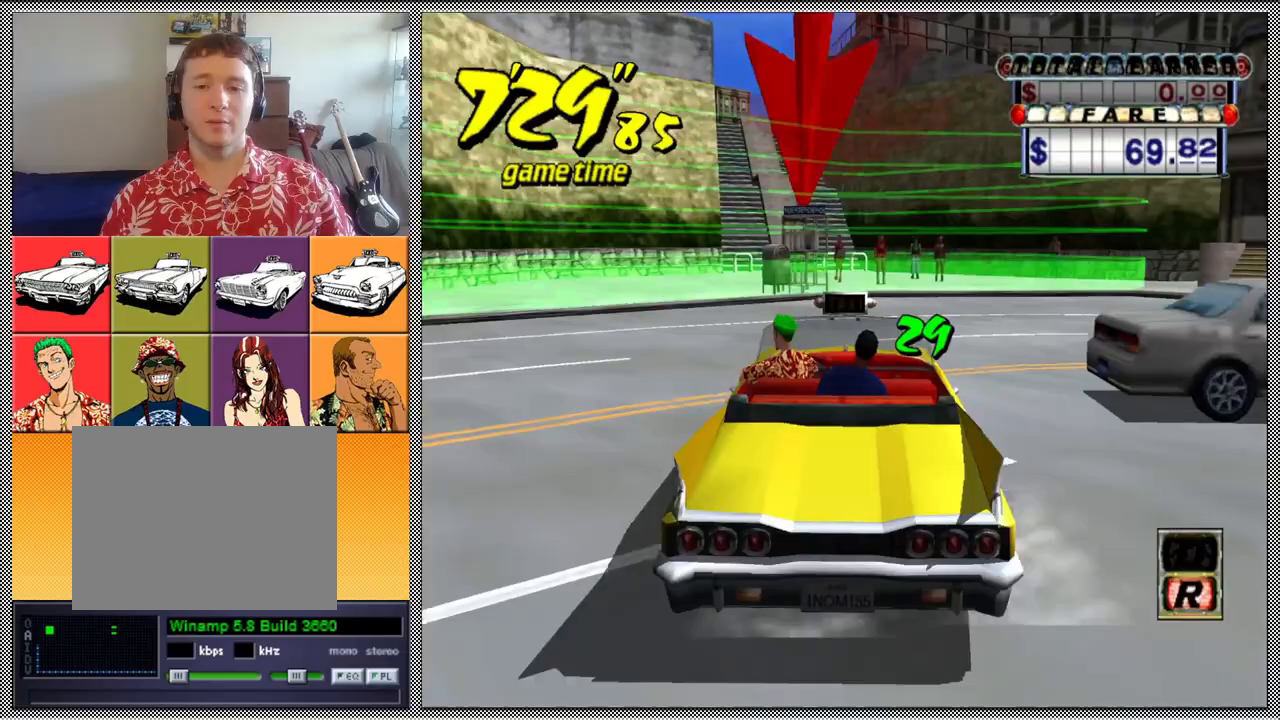
{"buttons": [], "left_stick": "left", "right_stick": "center", "events": []}
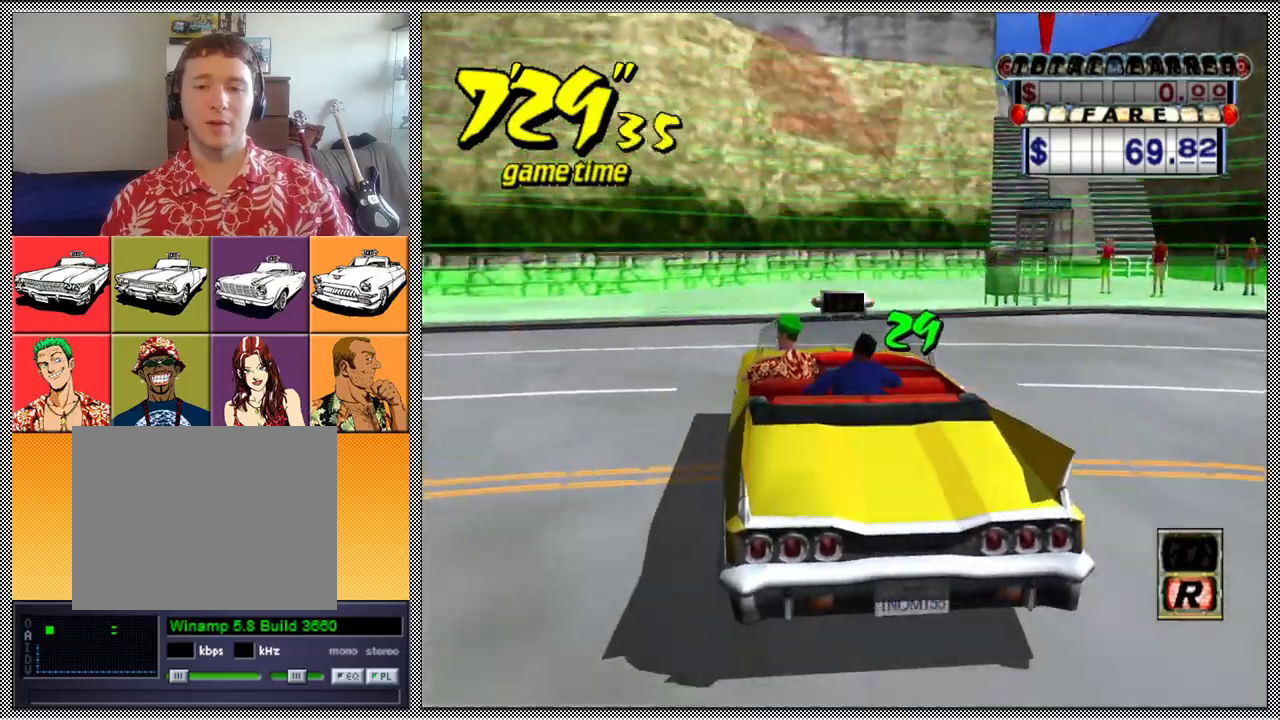
{"buttons": ["L1"], "left_stick": "center", "right_stick": "center", "events": [[67, "L1", "down"], [167, "left_stick", "center"]]}
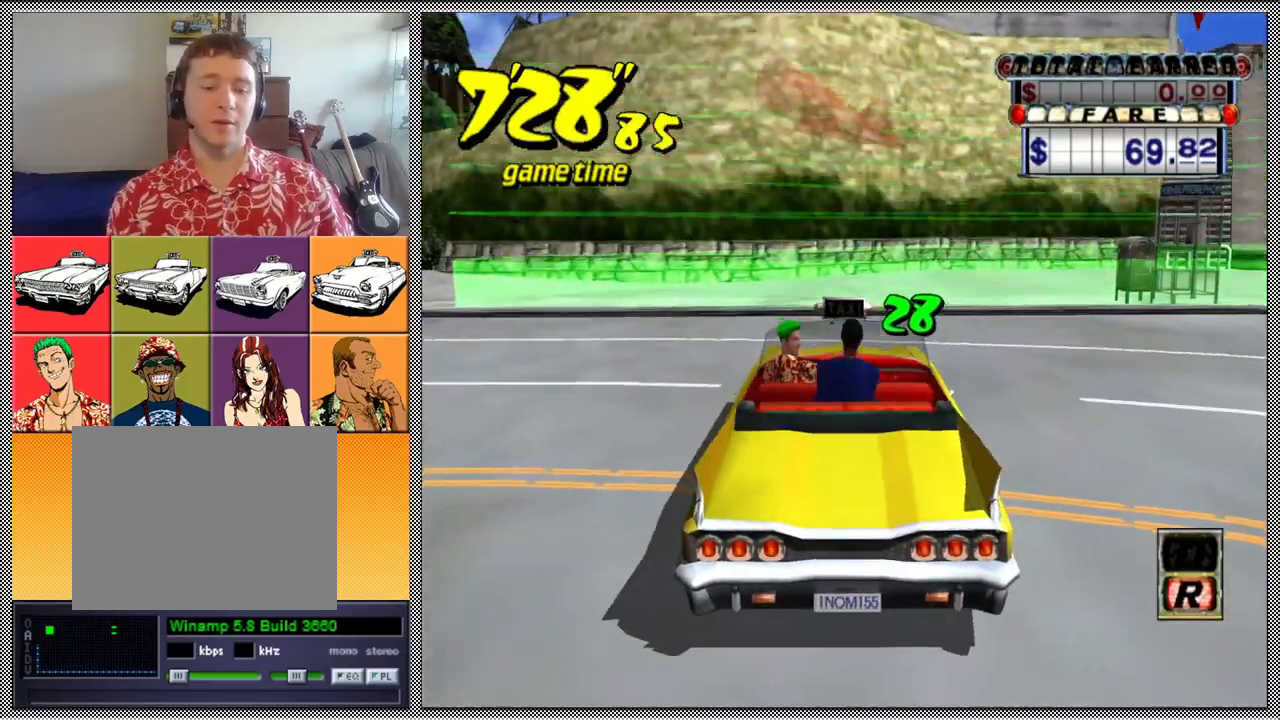
{"buttons": [], "left_stick": "center", "right_stick": "center", "events": [[133, "L1", "up"]]}